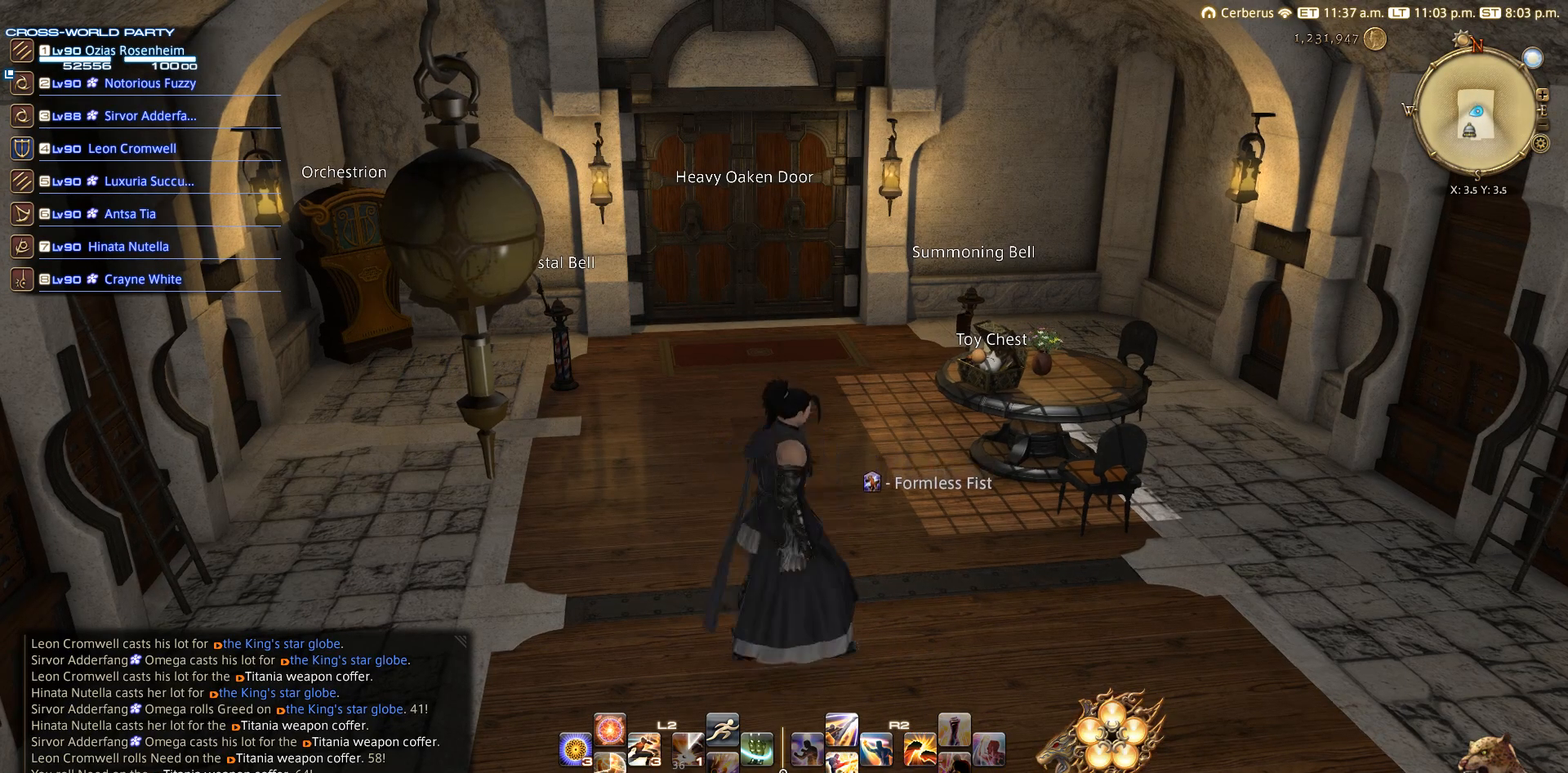
Gameplay with a controller (PlayStation layout); each line is a JSON object with the inputs held at the frame after it. "events" lists button and stick changes between this image and that frame as [ms after this image, input, new state], when the widget could be followed in between. Not read: R3.
{"buttons": [], "left_stick": "center", "right_stick": "center", "events": []}
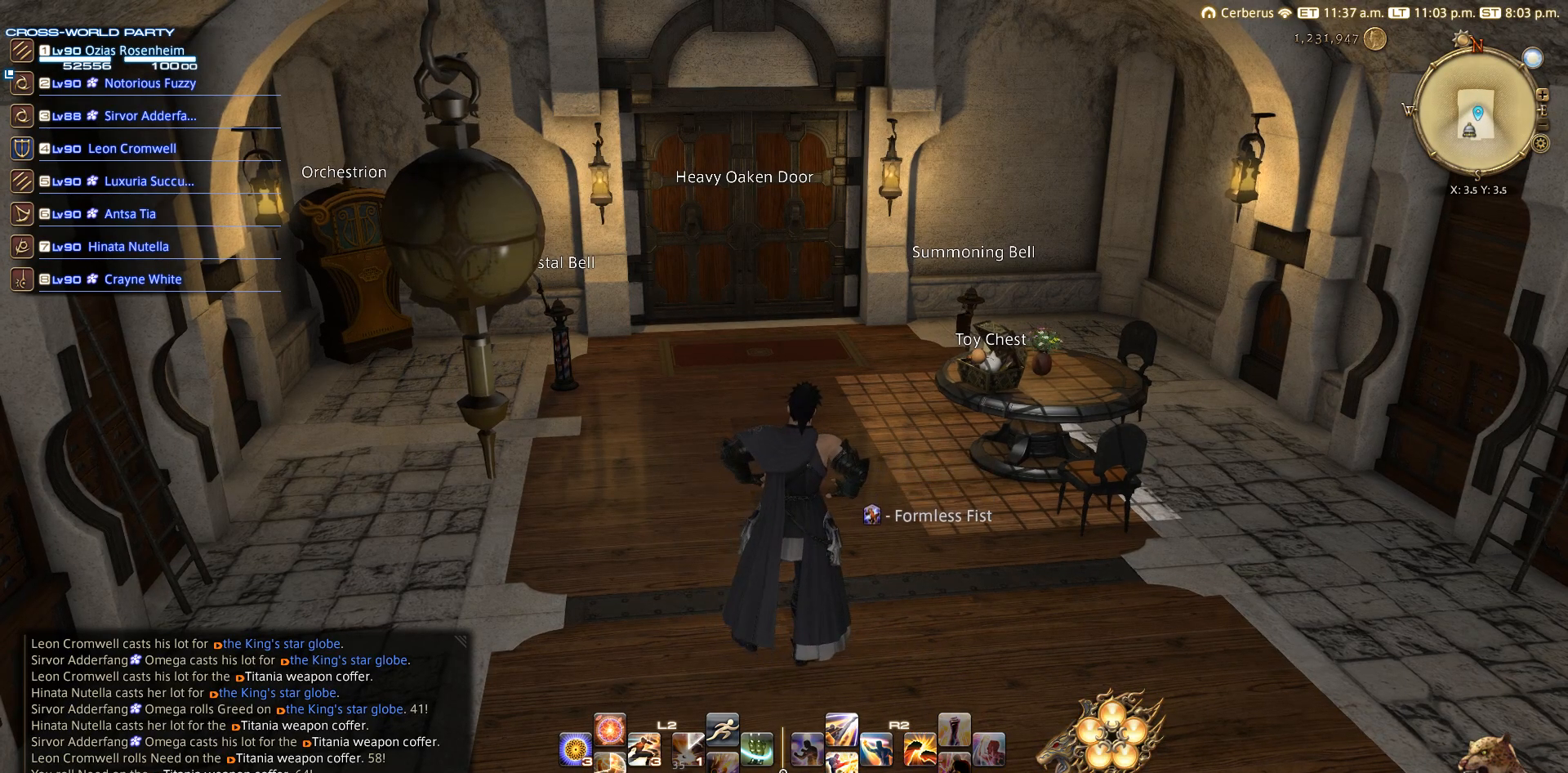
{"buttons": ["SELECT"], "left_stick": "center", "right_stick": "center", "events": [[433, "SELECT", "down"]]}
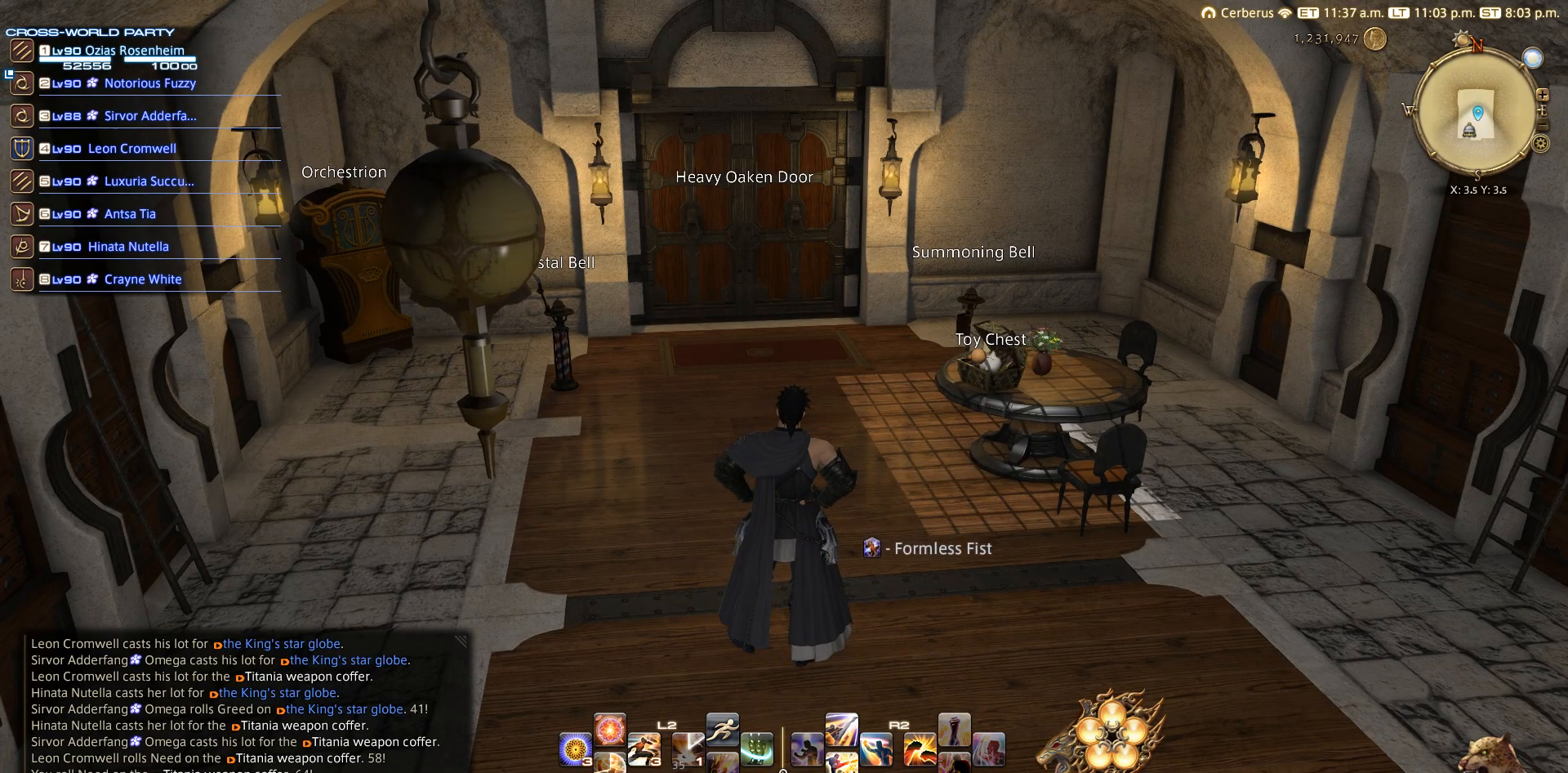
{"buttons": [], "left_stick": "center", "right_stick": "center", "events": [[133, "SELECT", "up"]]}
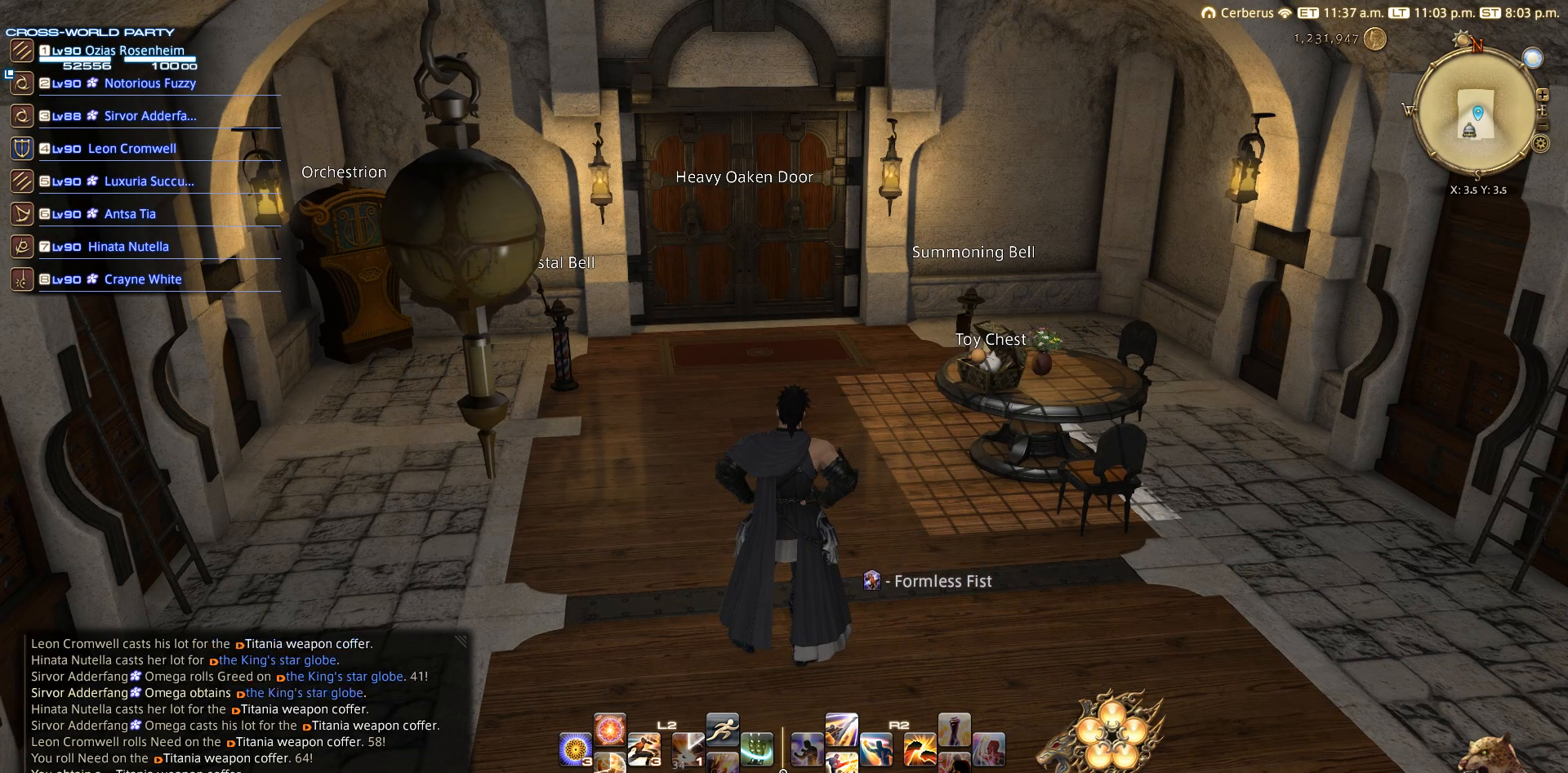
{"buttons": ["DPAD_UP"], "left_stick": "center", "right_stick": "center", "events": [[233, "DPAD_UP", "down"], [317, "DPAD_UP", "up"], [317, "TRIANGLE", "down"], [433, "DPAD_UP", "down"], [433, "TRIANGLE", "up"]]}
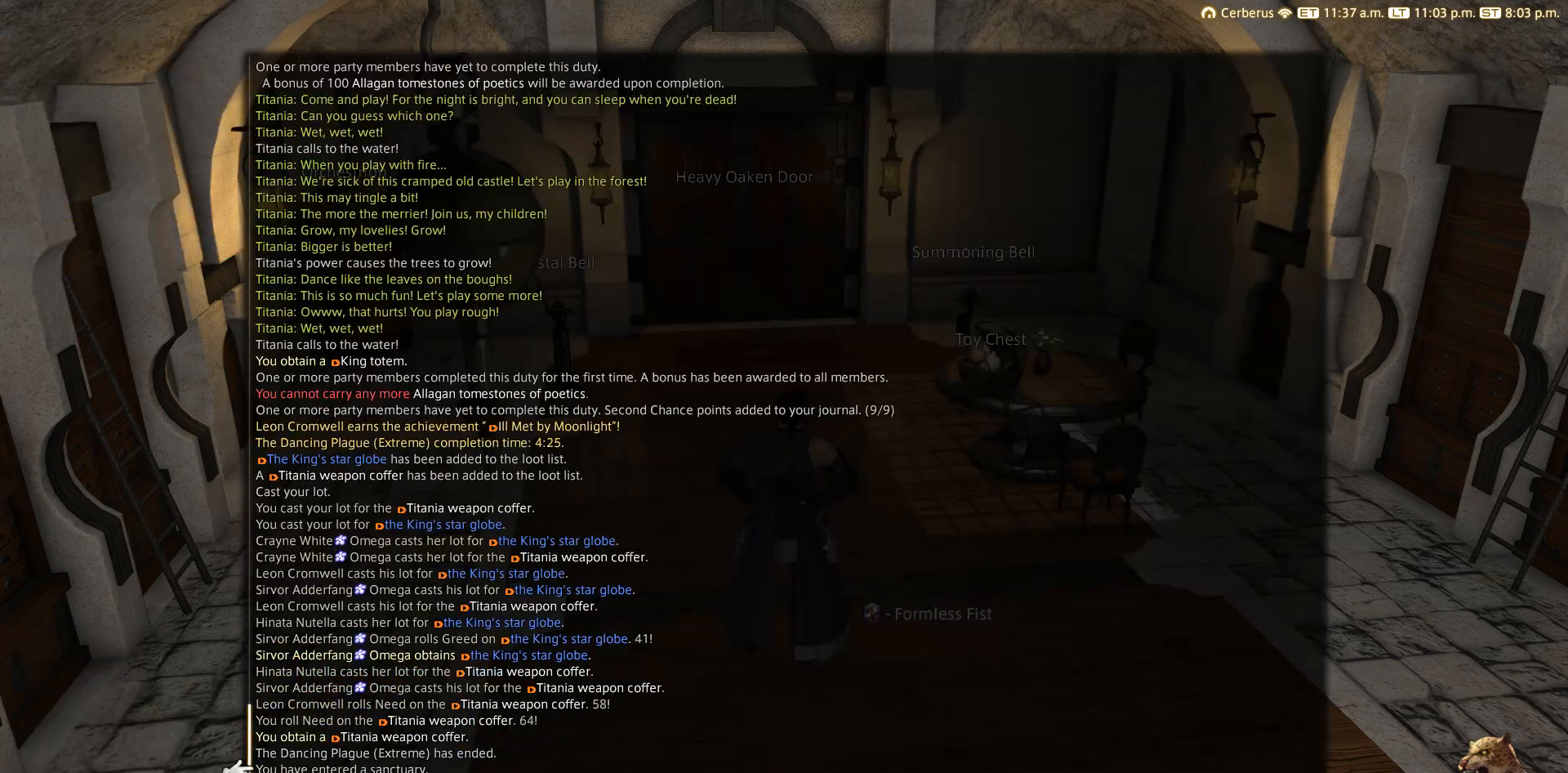
{"buttons": ["DPAD_UP"], "left_stick": "center", "right_stick": "center", "events": []}
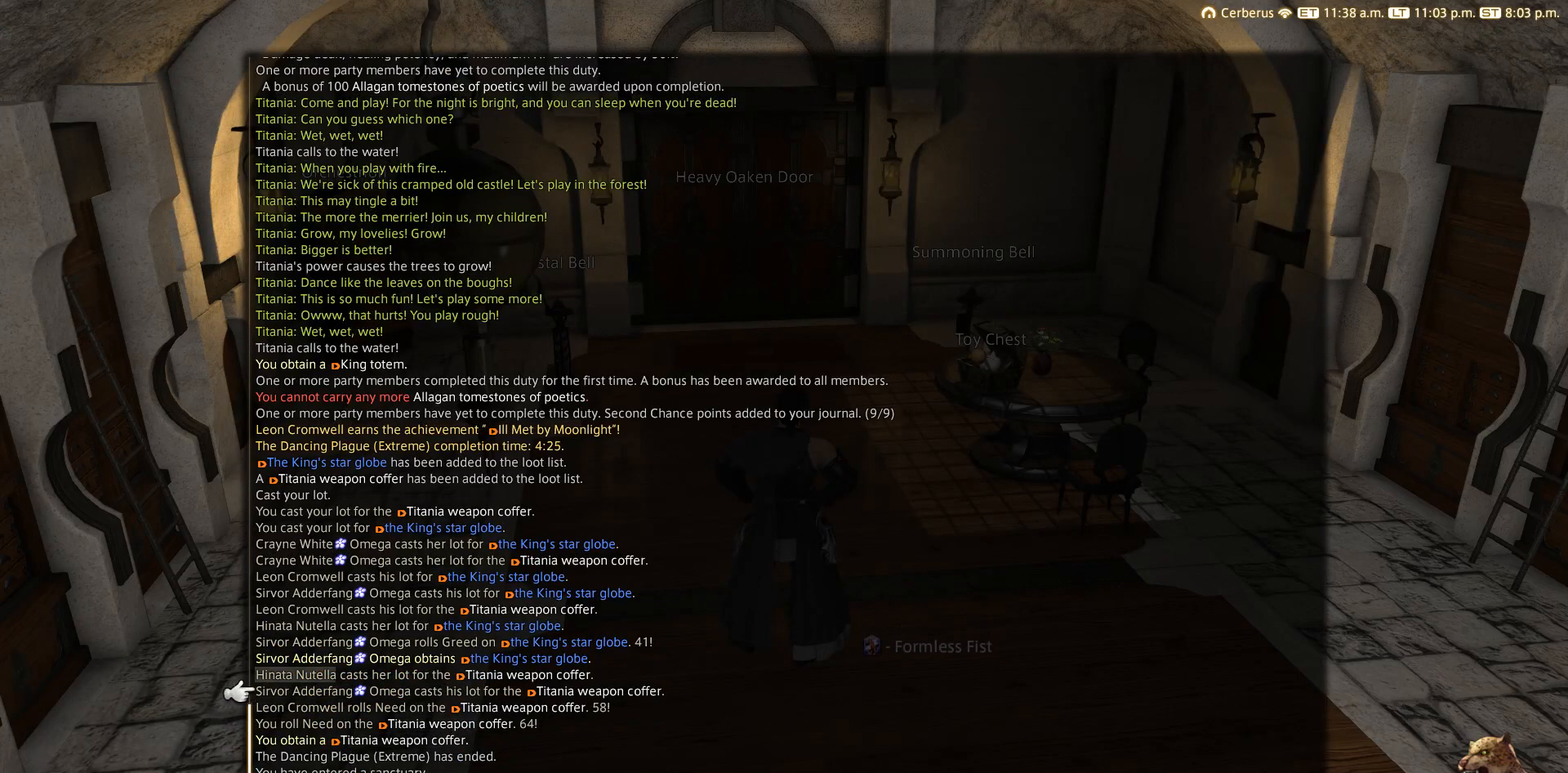
{"buttons": ["DPAD_UP"], "left_stick": "center", "right_stick": "center", "events": [[133, "DPAD_UP", "up"], [233, "DPAD_UP", "down"]]}
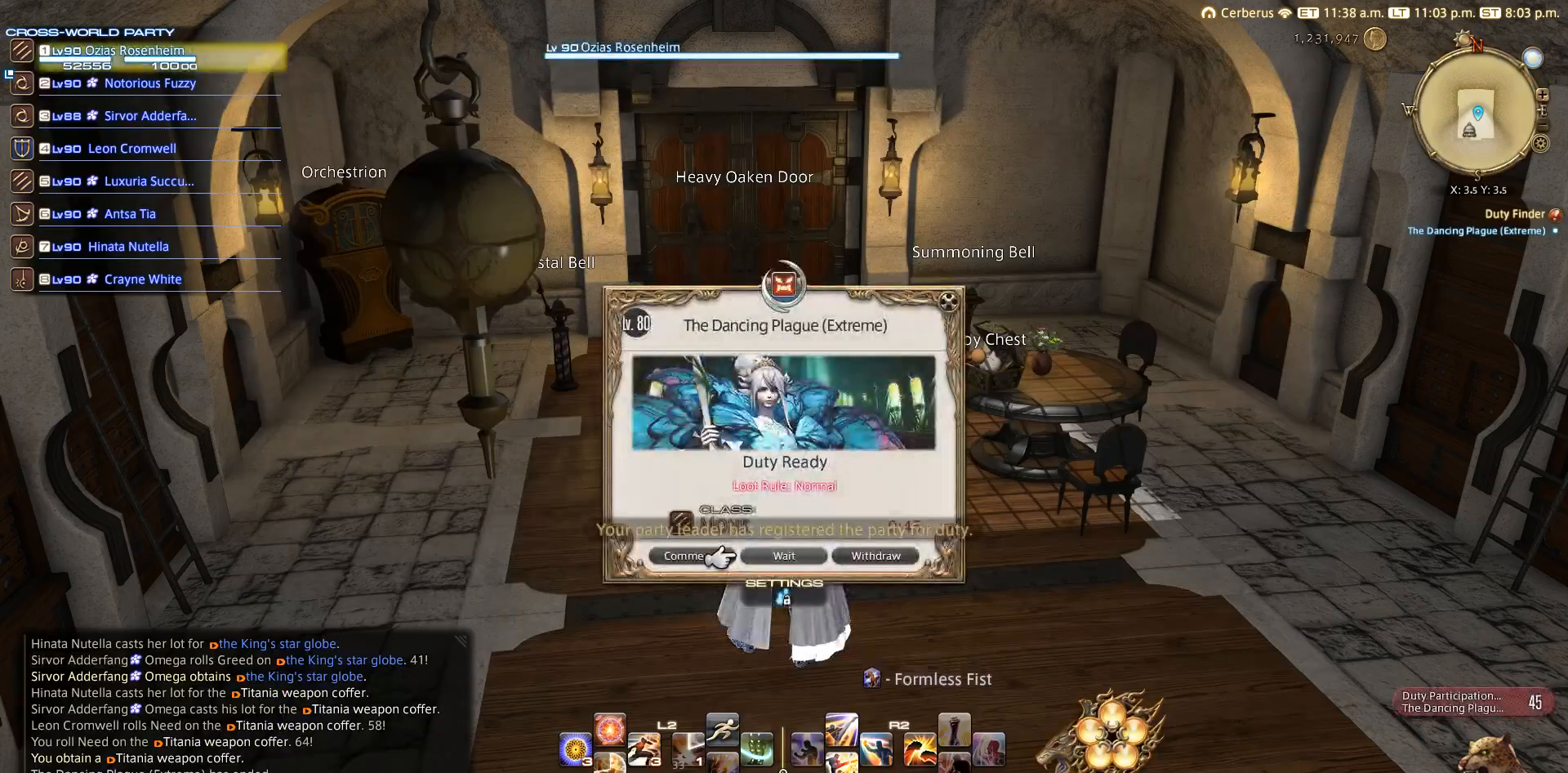
{"buttons": [], "left_stick": "center", "right_stick": "center", "events": [[333, "DPAD_UP", "up"]]}
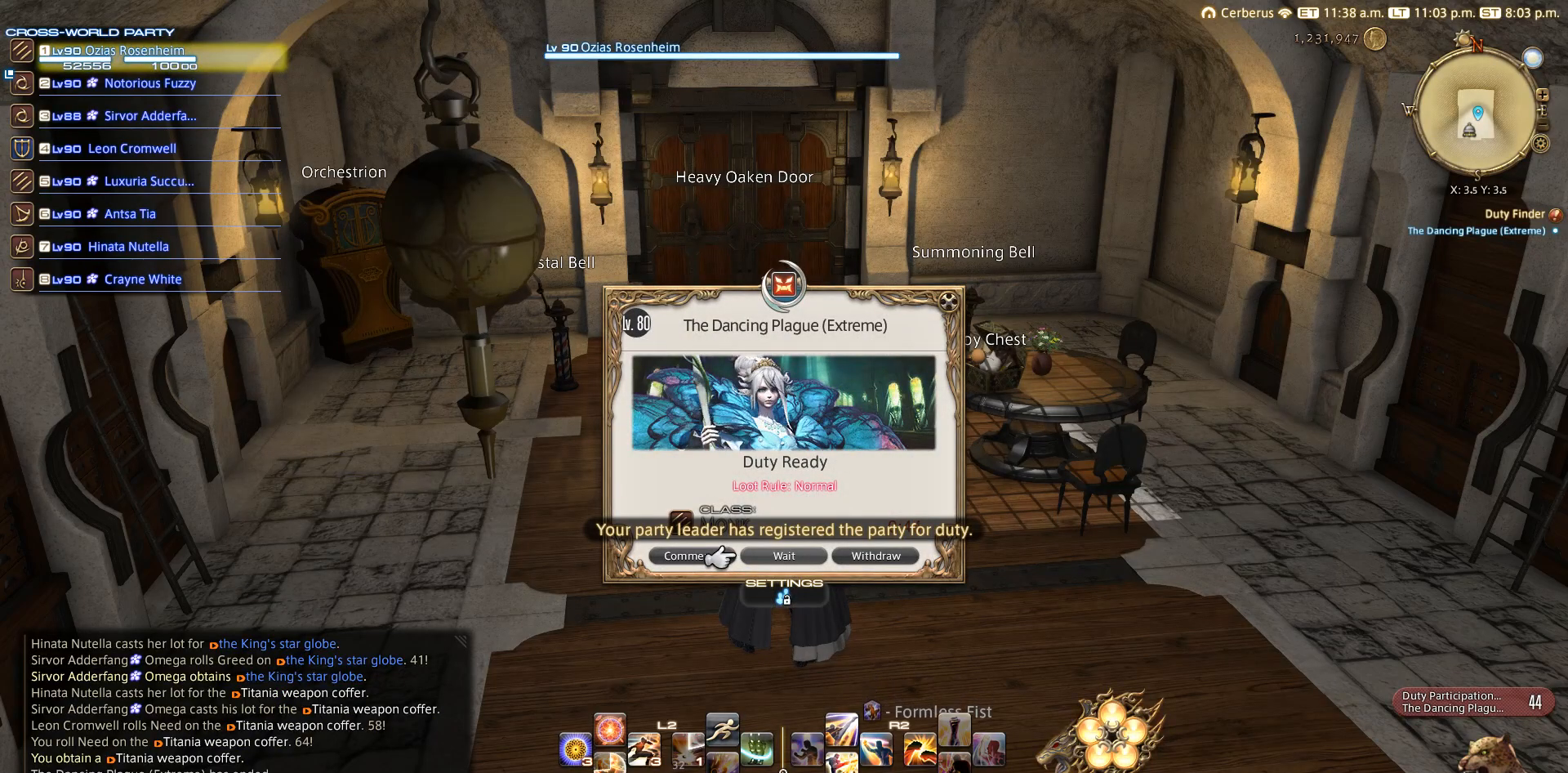
{"buttons": [], "left_stick": "center", "right_stick": "center", "events": [[350, "DPAD_LEFT", "down"], [433, "DPAD_LEFT", "up"]]}
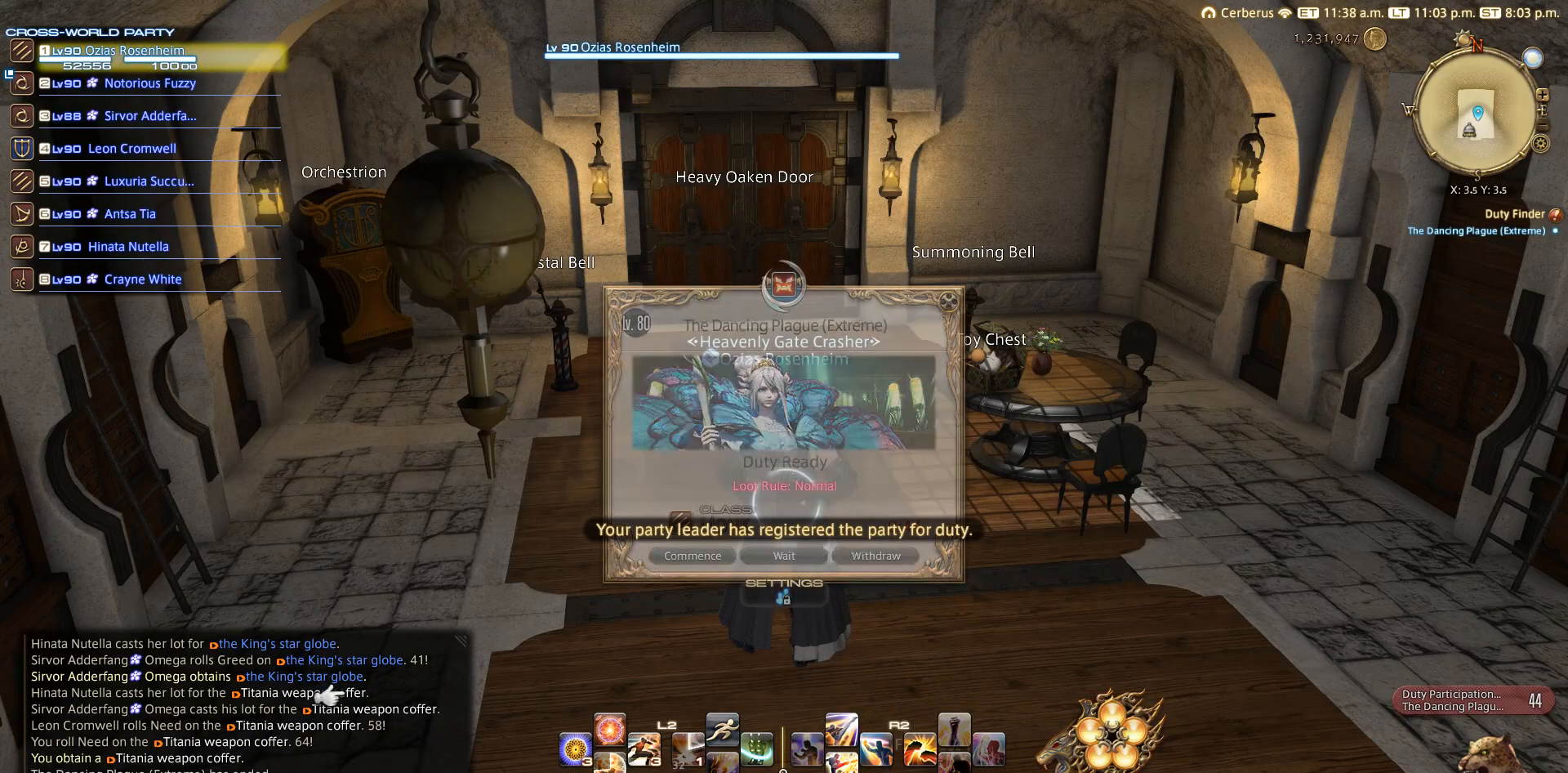
{"buttons": [], "left_stick": "center", "right_stick": "center", "events": [[33, "CROSS", "down"], [133, "CROSS", "up"], [300, "CIRCLE", "down"], [433, "CIRCLE", "up"]]}
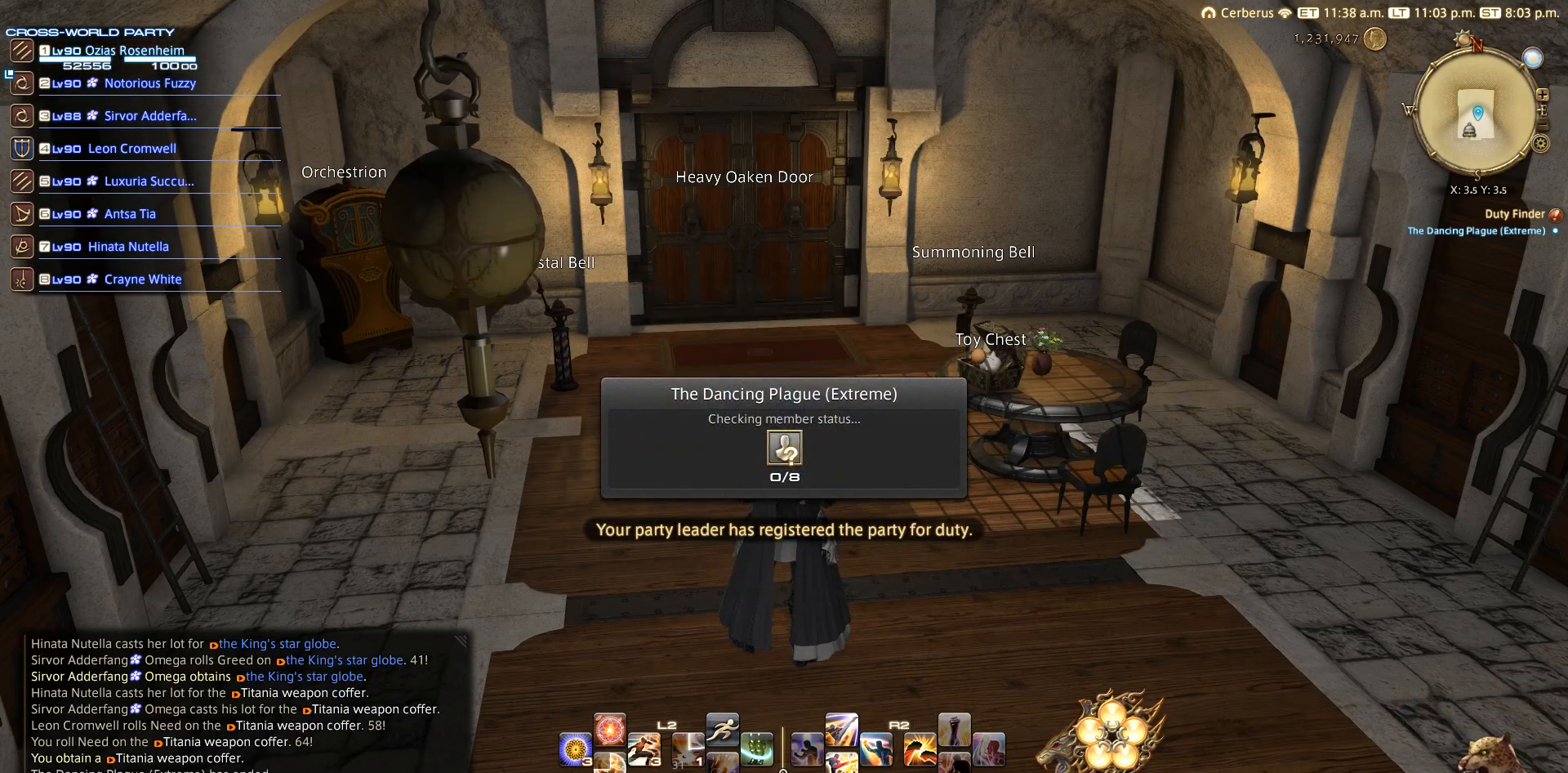
{"buttons": ["CIRCLE"], "left_stick": "center", "right_stick": "center", "events": [[33, "DPAD_UP", "down"], [133, "DPAD_UP", "up"], [433, "CIRCLE", "down"]]}
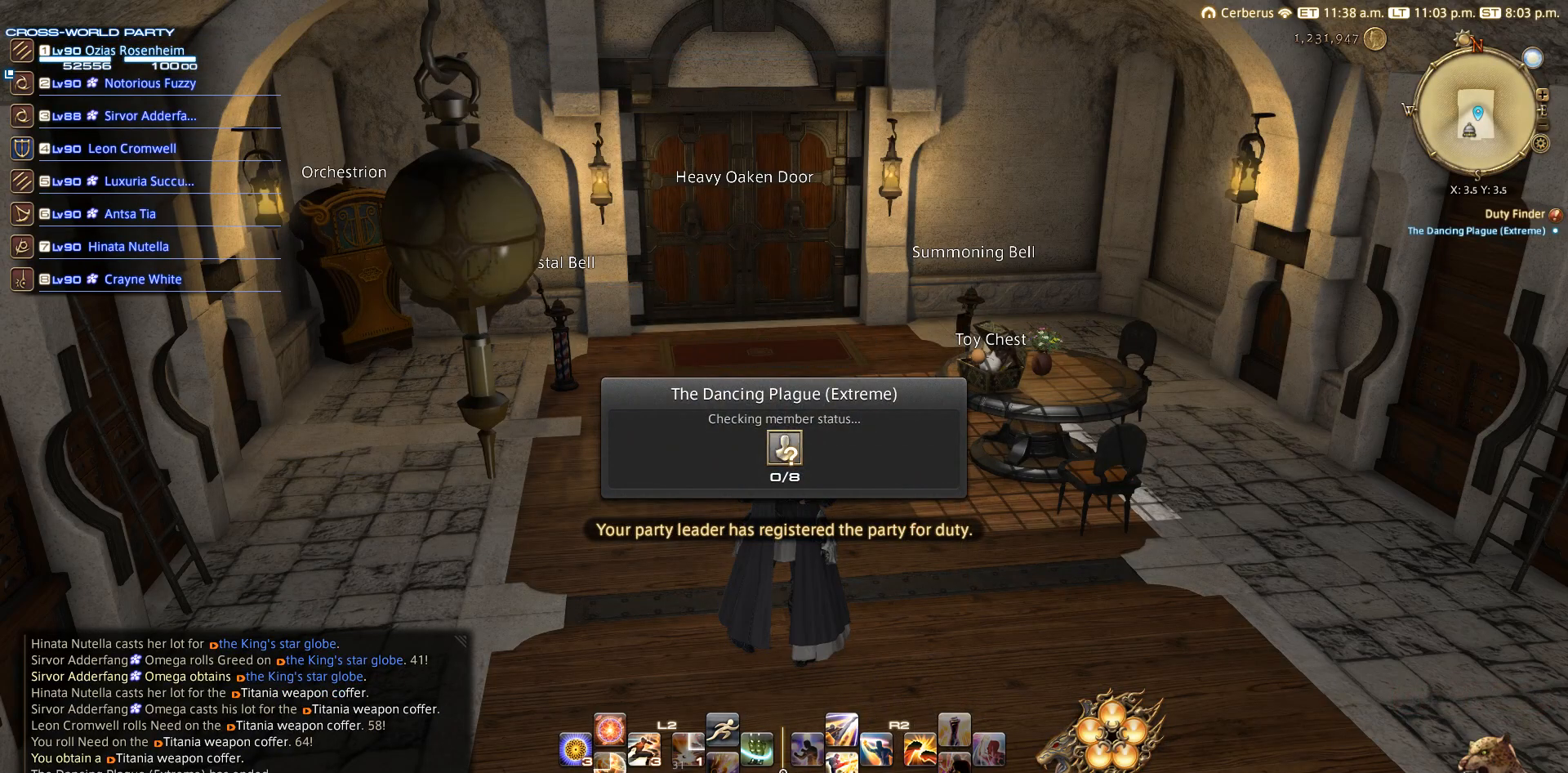
{"buttons": ["DPAD_UP"], "left_stick": "center", "right_stick": "center", "events": [[33, "CIRCLE", "up"], [150, "SELECT", "down"], [300, "DPAD_UP", "down"], [300, "SELECT", "up"]]}
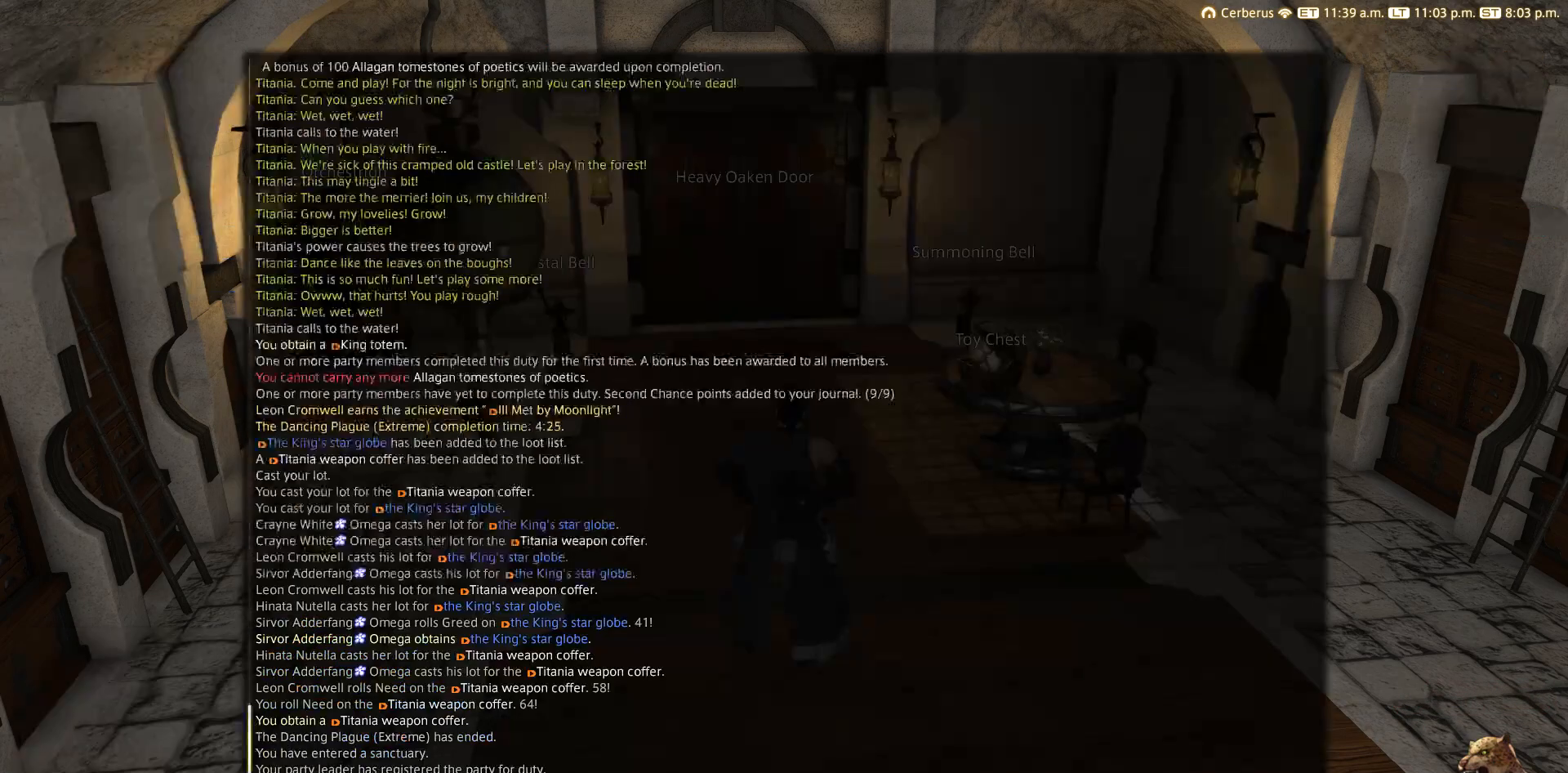
{"buttons": ["DPAD_UP"], "left_stick": "center", "right_stick": "center", "events": [[50, "DPAD_UP", "up"], [50, "TRIANGLE", "down"], [133, "TRIANGLE", "up"], [233, "DPAD_UP", "down"]]}
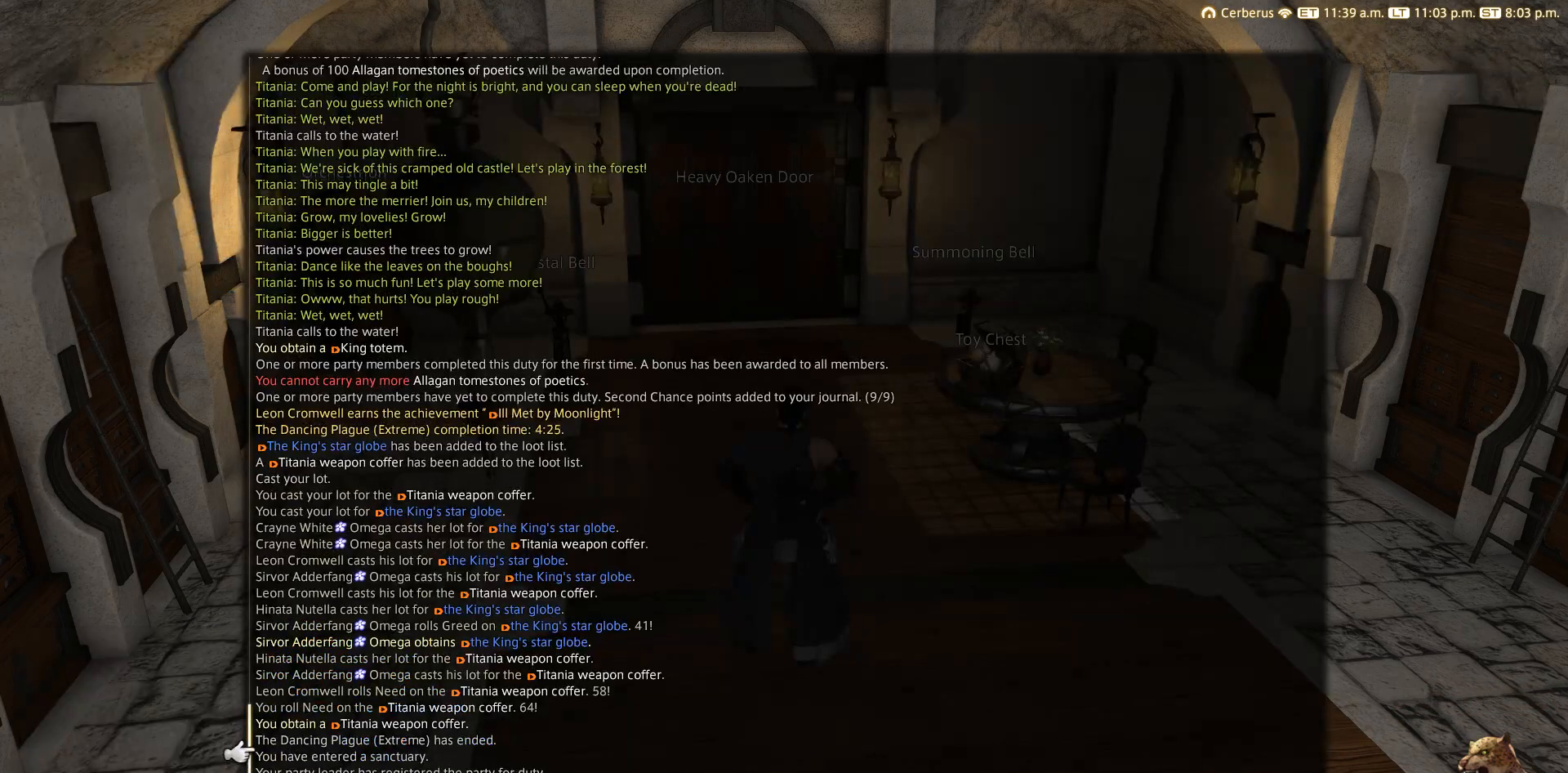
{"buttons": ["DPAD_UP"], "left_stick": "center", "right_stick": "center", "events": []}
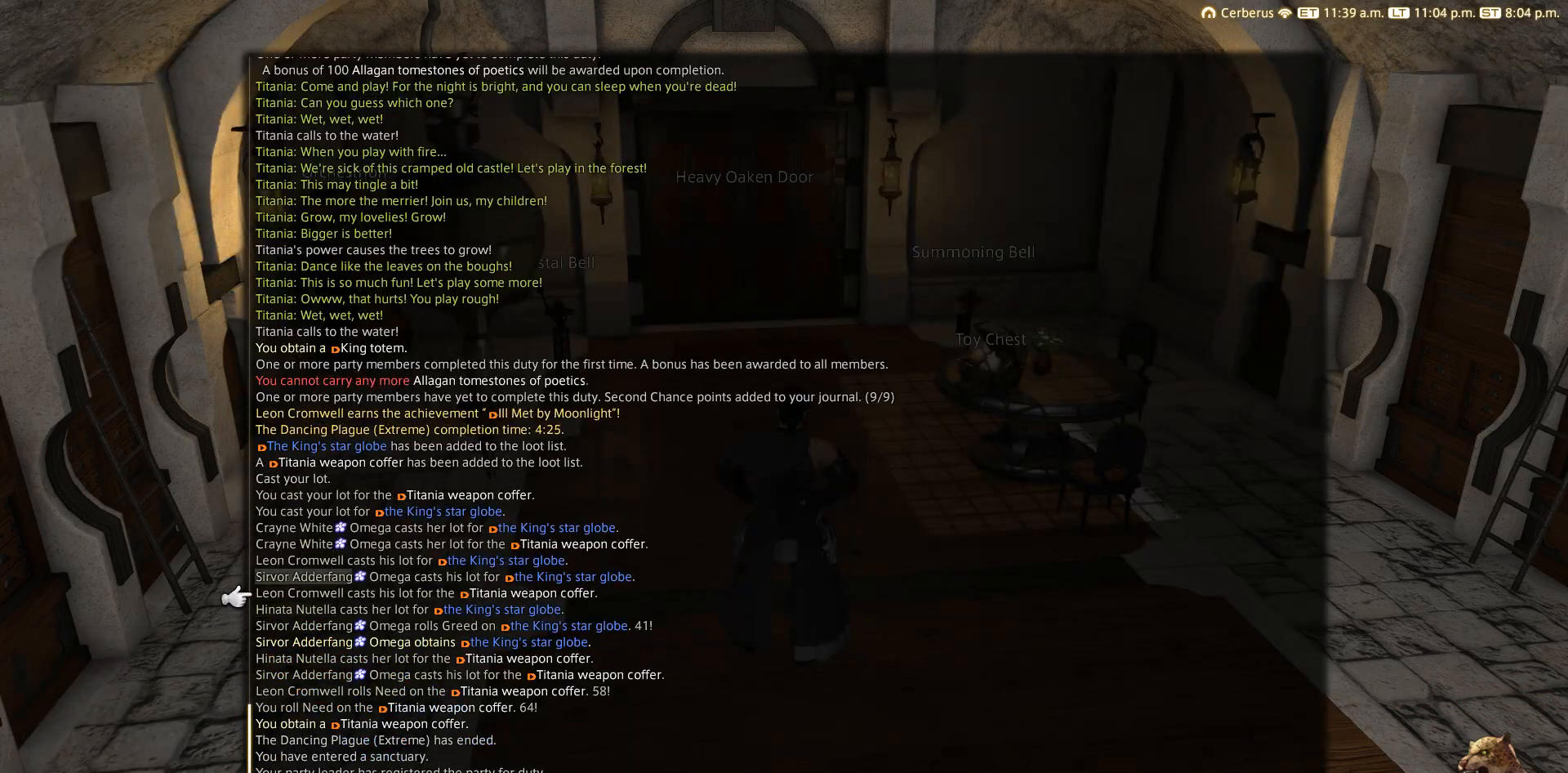
{"buttons": ["DPAD_UP"], "left_stick": "center", "right_stick": "center", "events": []}
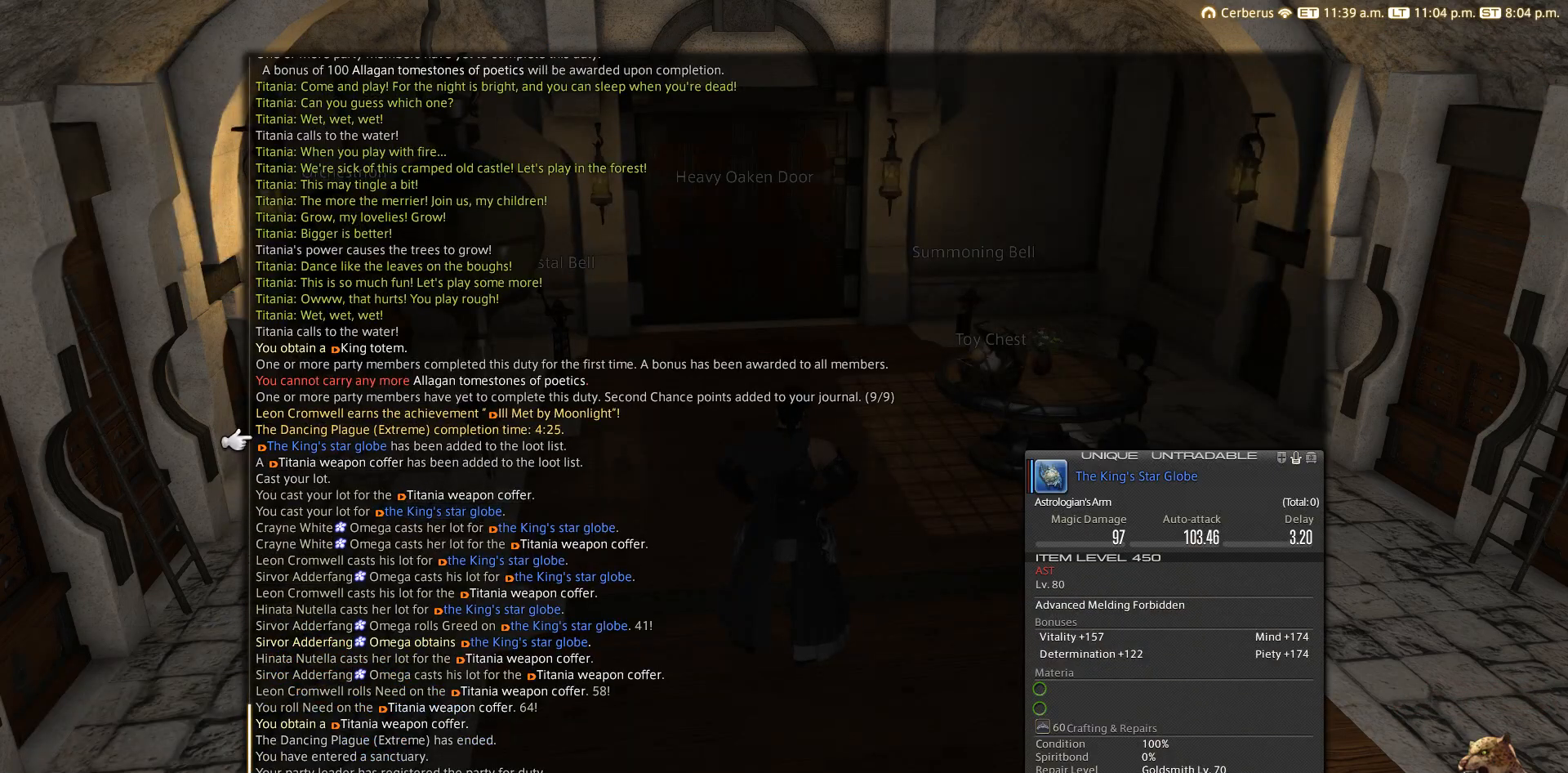
{"buttons": [], "left_stick": "center", "right_stick": "center", "events": [[33, "DPAD_UP", "up"], [233, "DPAD_UP", "down"], [333, "DPAD_UP", "up"]]}
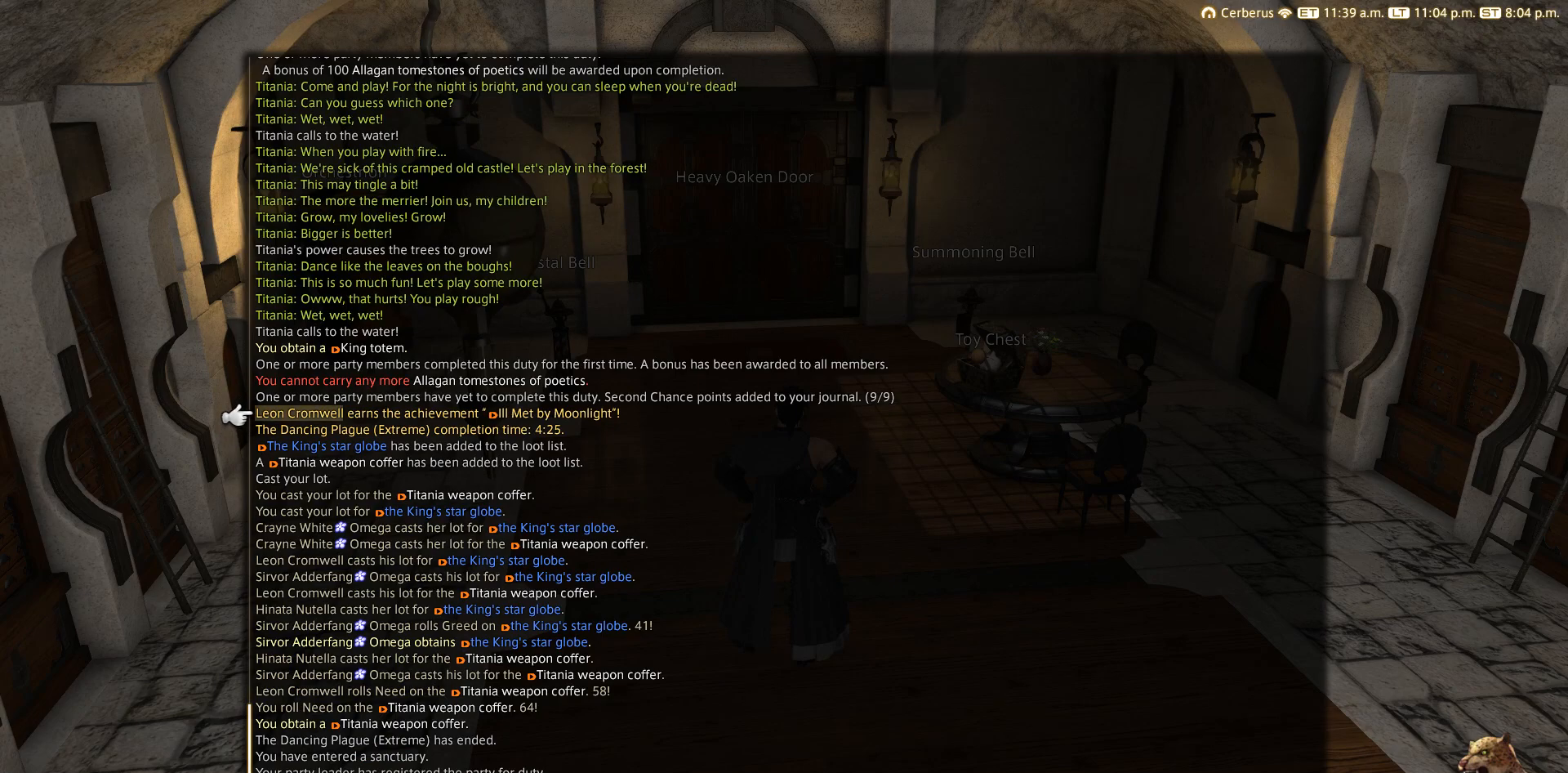
{"buttons": [], "left_stick": "center", "right_stick": "center", "events": []}
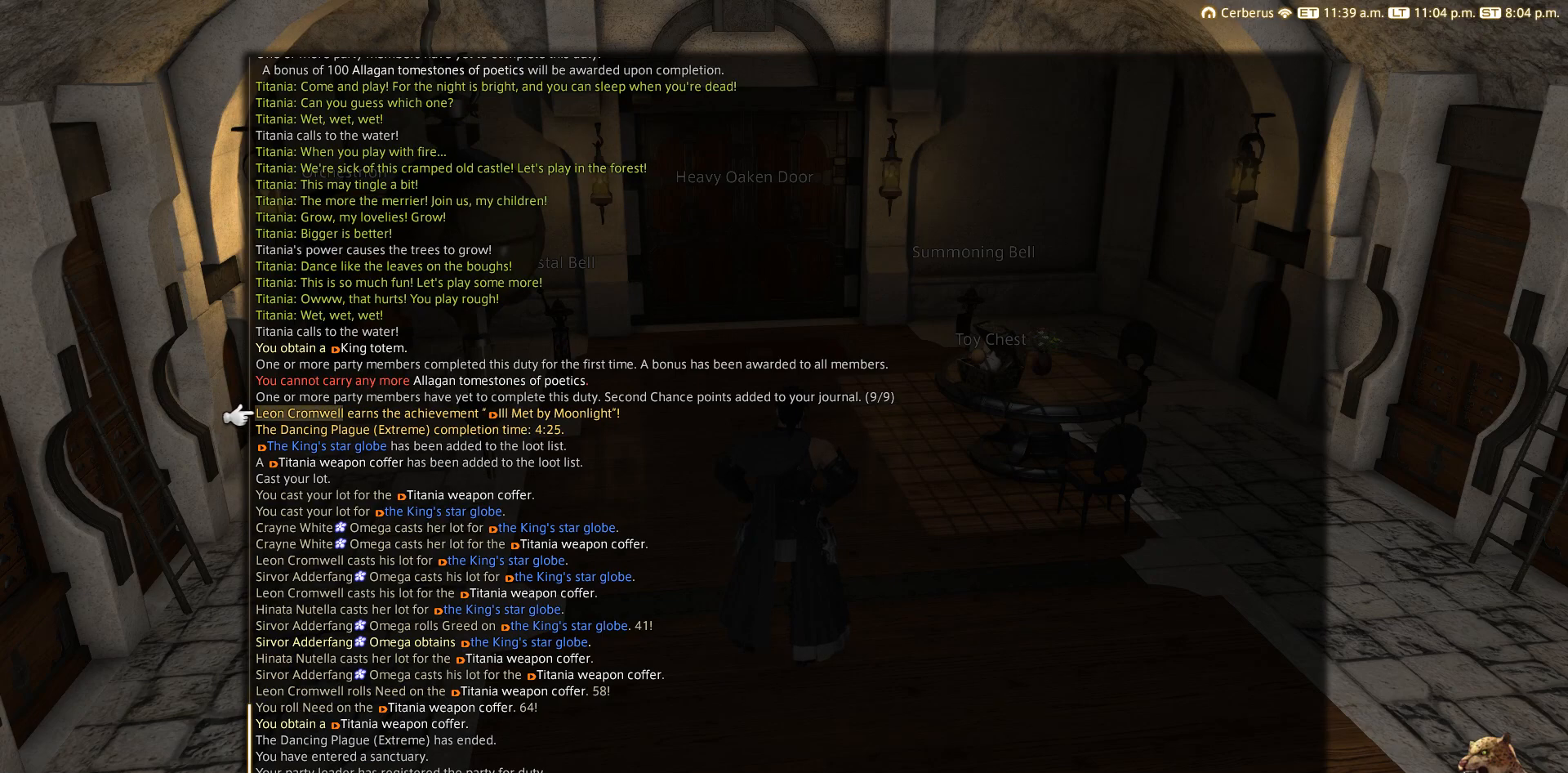
{"buttons": [], "left_stick": "center", "right_stick": "center", "events": []}
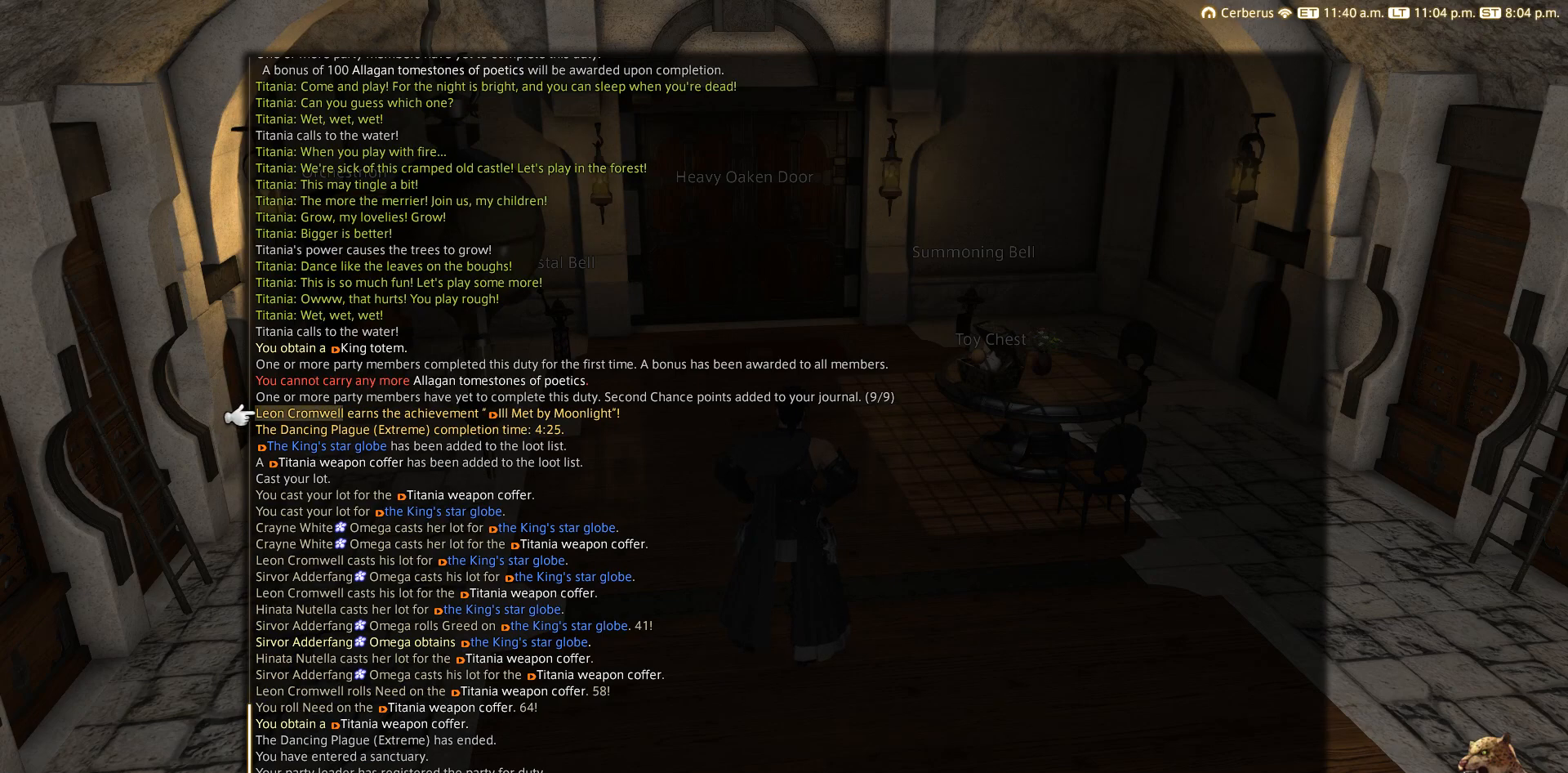
{"buttons": [], "left_stick": "center", "right_stick": "center", "events": []}
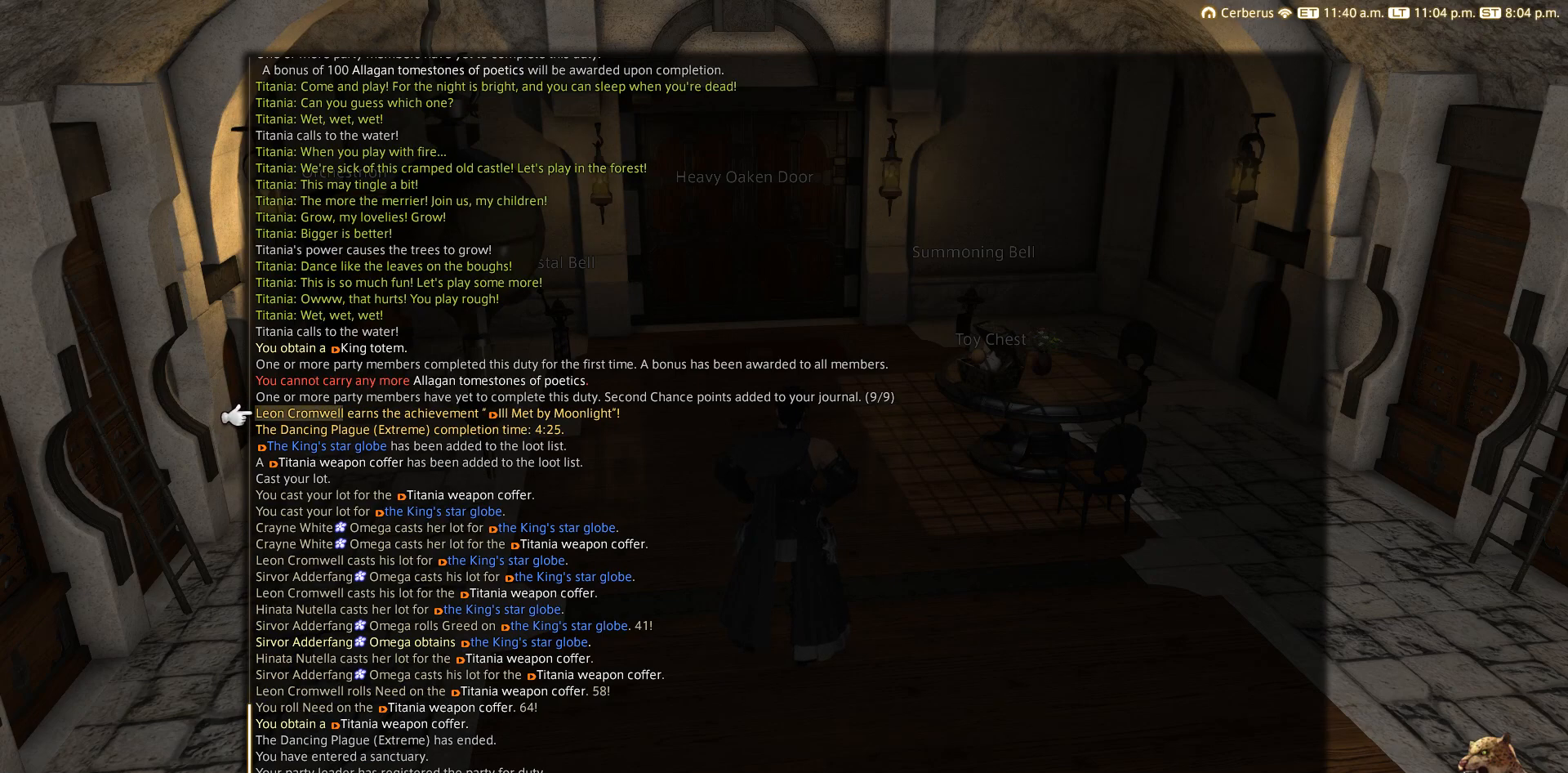
{"buttons": ["DPAD_DOWN"], "left_stick": "center", "right_stick": "center", "events": [[333, "DPAD_DOWN", "down"]]}
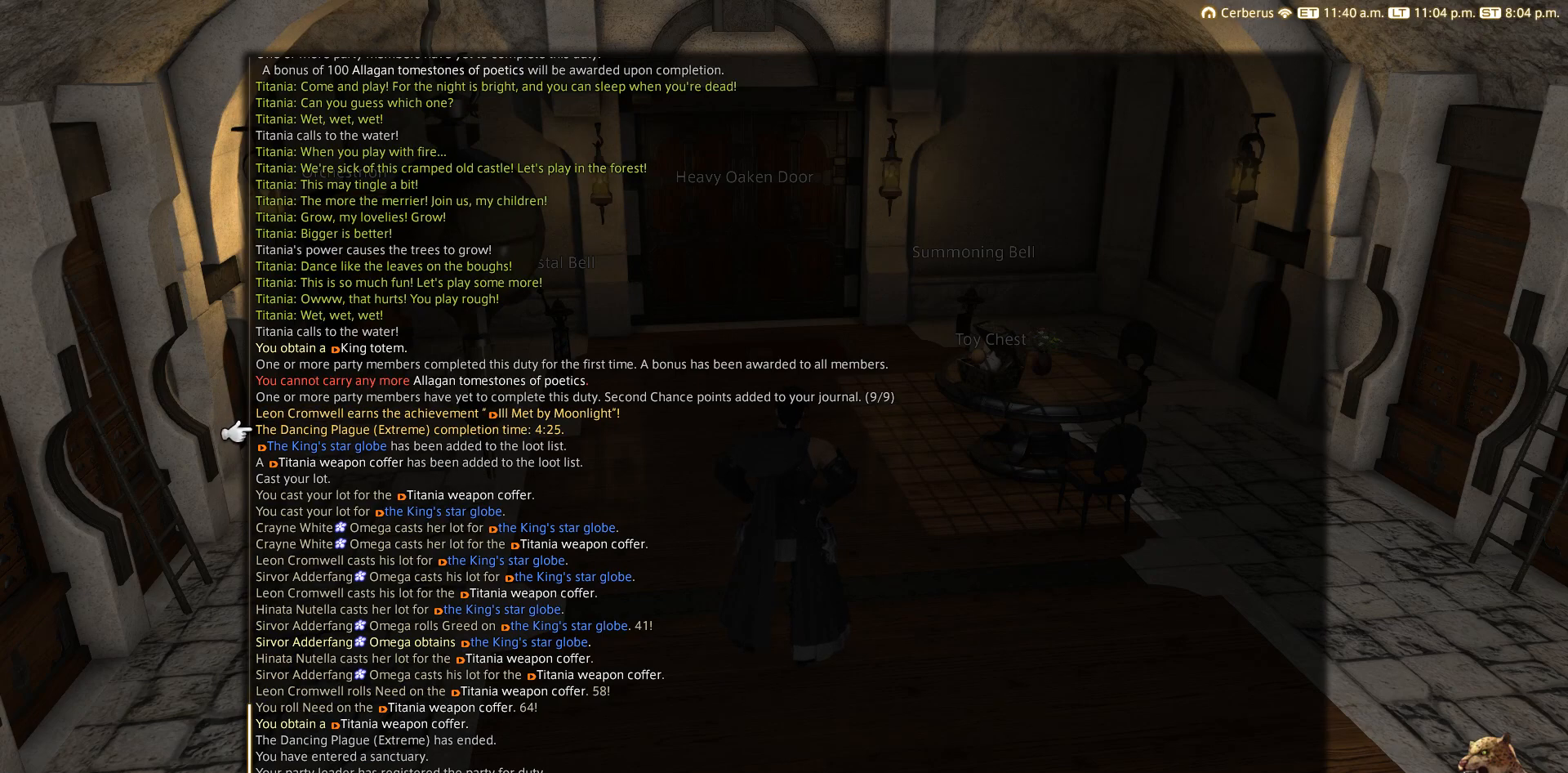
{"buttons": ["DPAD_DOWN"], "left_stick": "center", "right_stick": "center", "events": []}
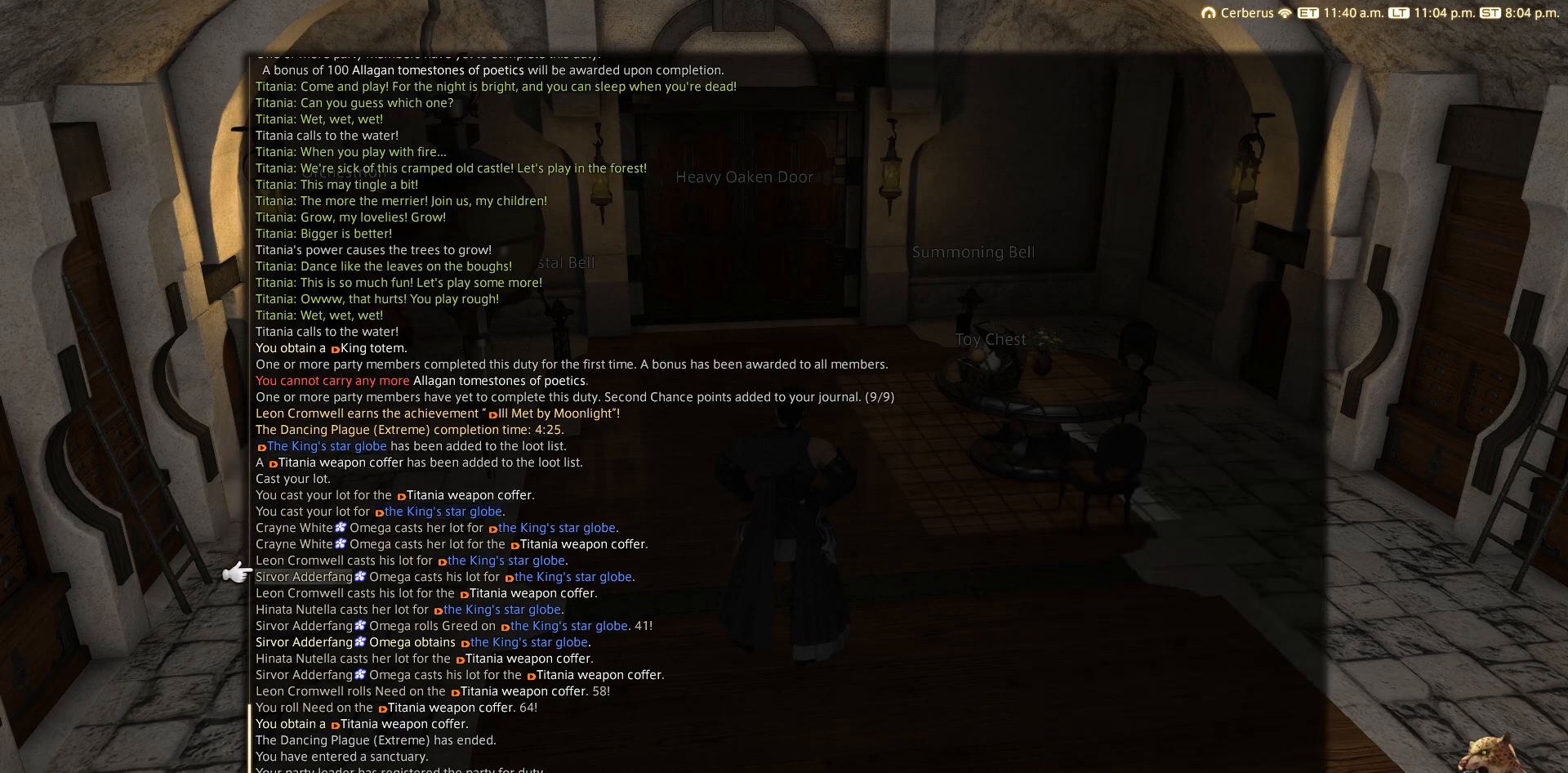
{"buttons": ["DPAD_DOWN"], "left_stick": "center", "right_stick": "center", "events": []}
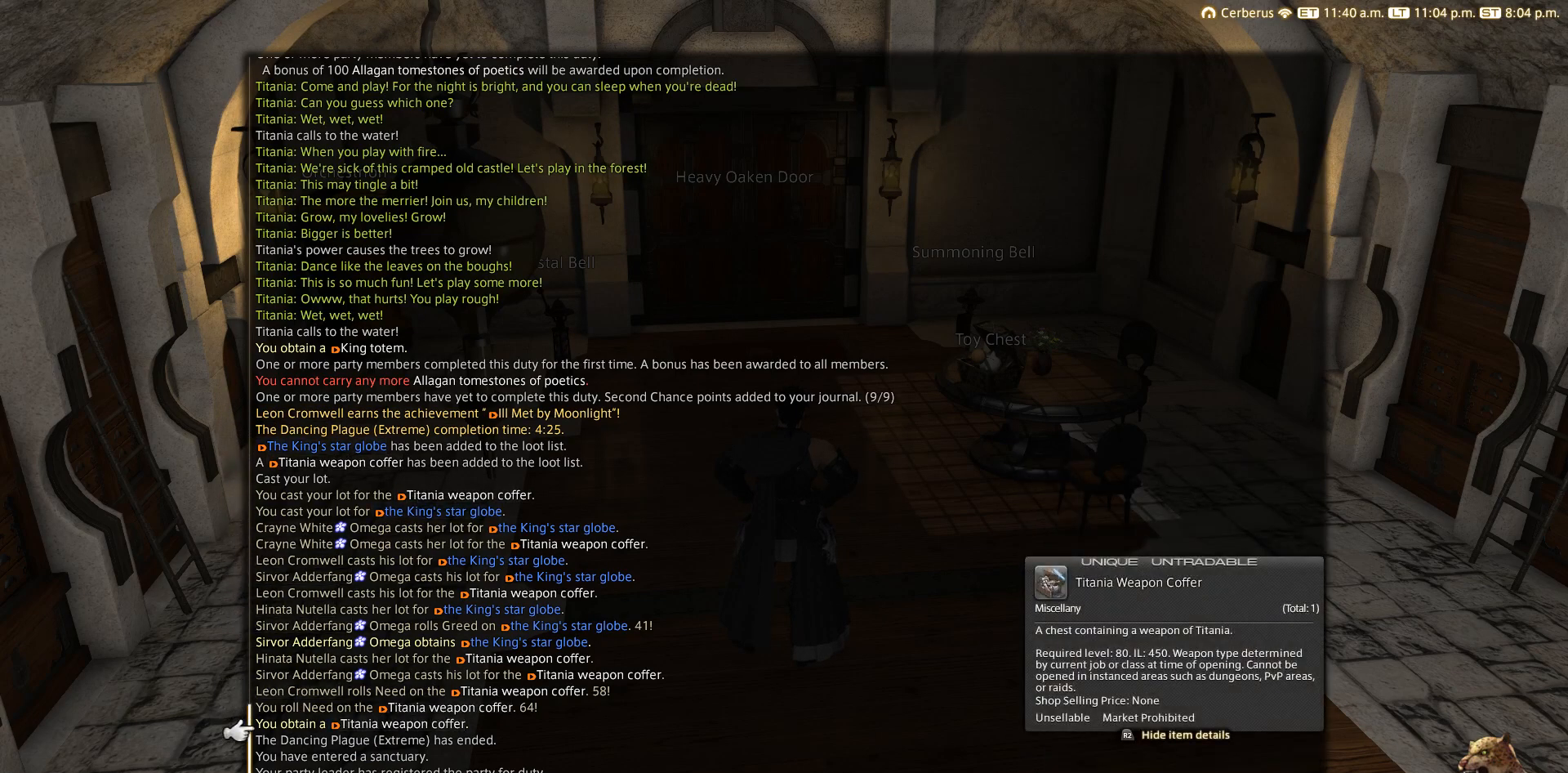
{"buttons": ["DPAD_DOWN"], "left_stick": "center", "right_stick": "center", "events": [[233, "DPAD_DOWN", "up"], [333, "DPAD_DOWN", "down"]]}
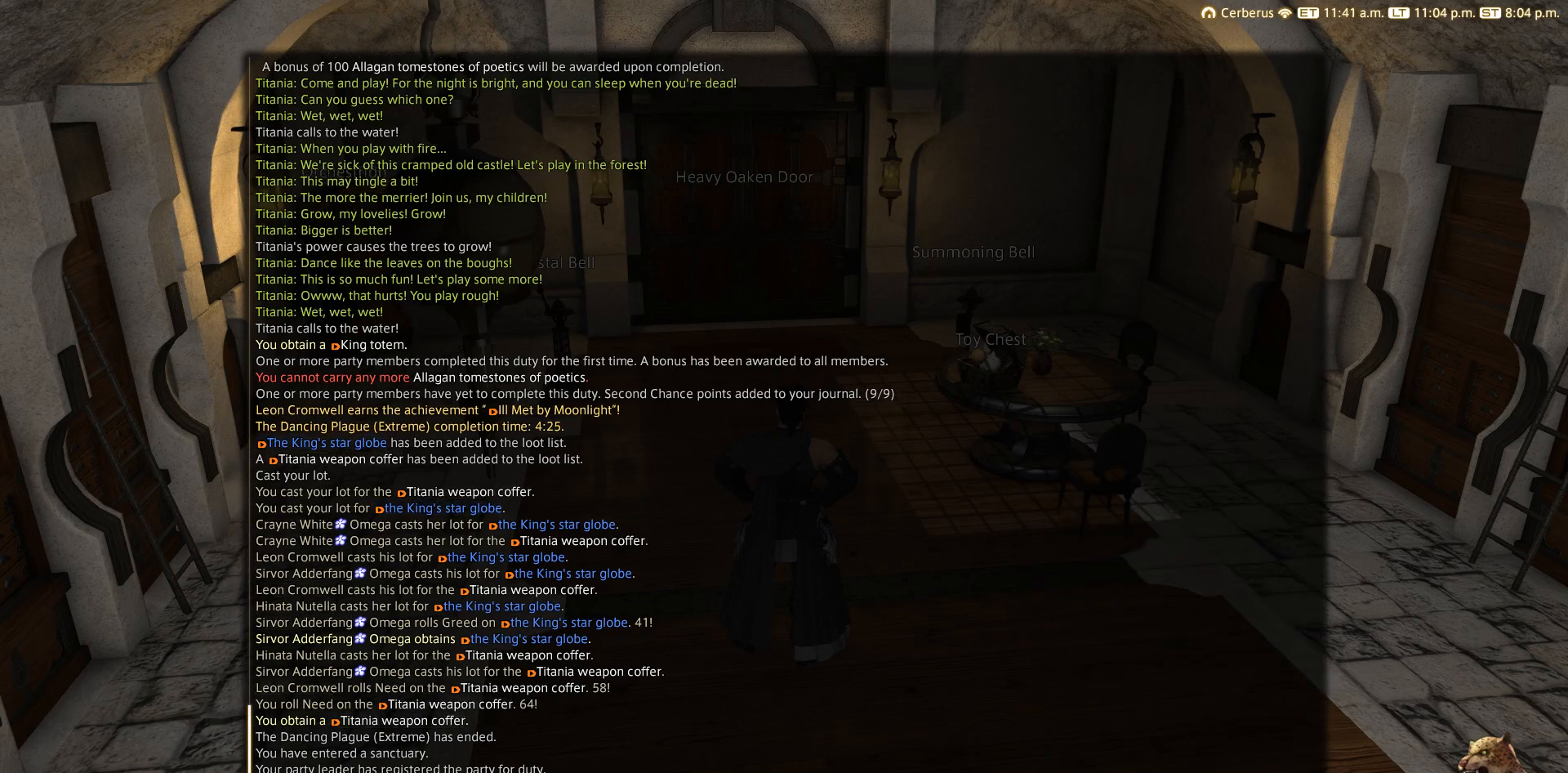
{"buttons": [], "left_stick": "center", "right_stick": "center", "events": [[233, "DPAD_DOWN", "up"]]}
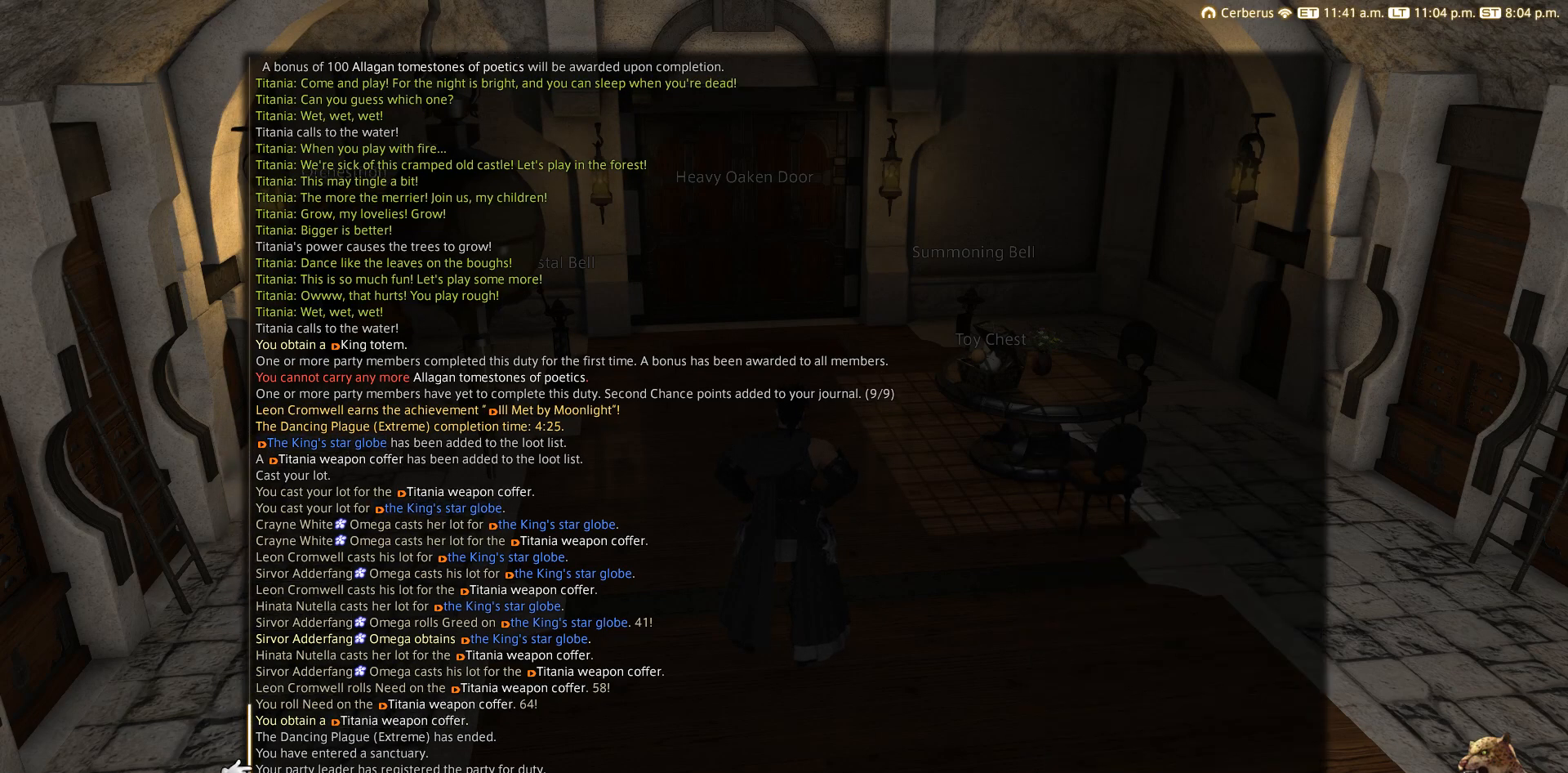
{"buttons": [], "left_stick": "center", "right_stick": "center", "events": [[133, "DPAD_UP", "down"], [233, "DPAD_UP", "up"], [350, "DPAD_UP", "down"], [433, "DPAD_UP", "up"]]}
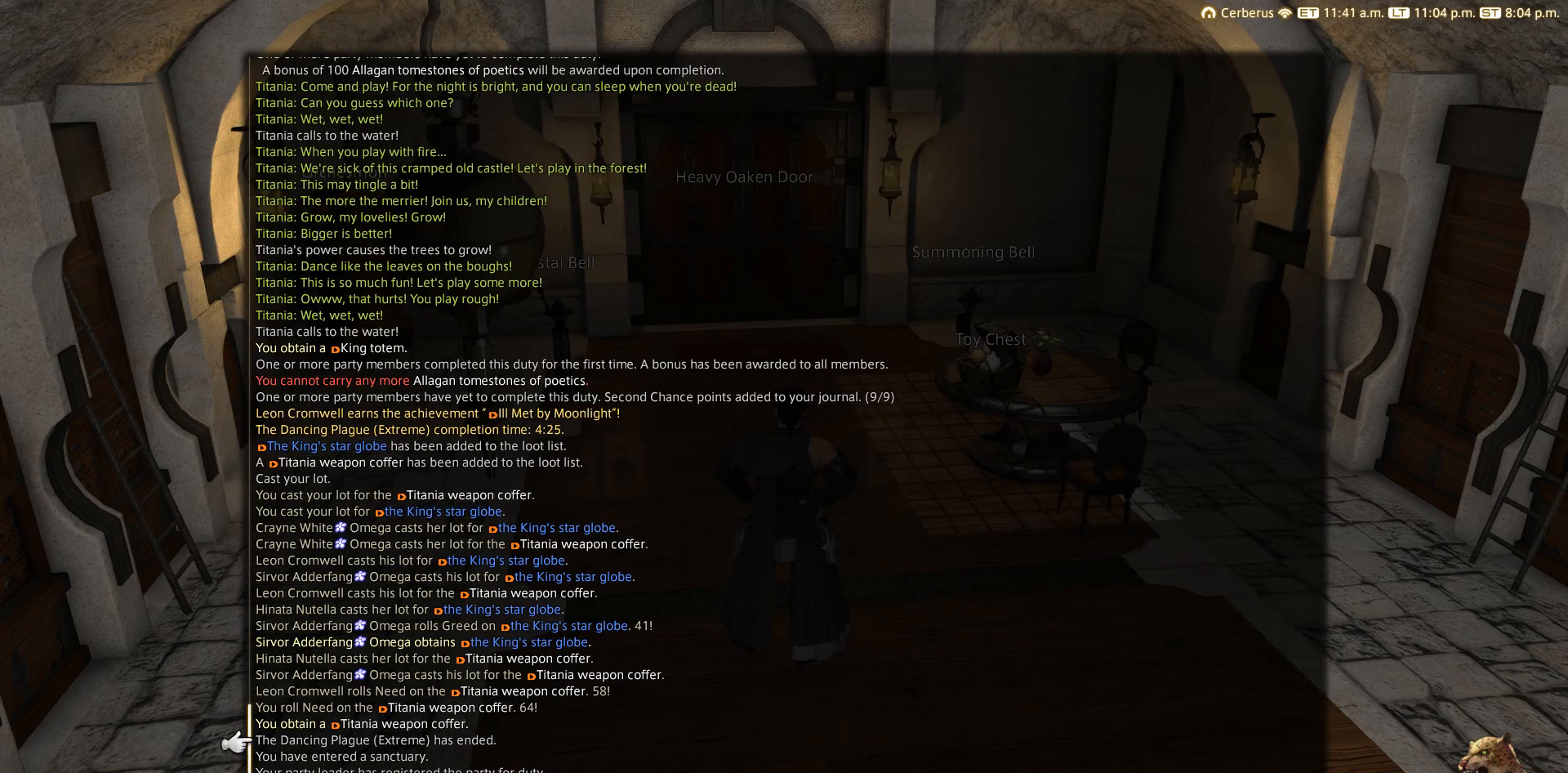
{"buttons": [], "left_stick": "center", "right_stick": "center", "events": [[333, "CIRCLE", "down"], [433, "CIRCLE", "up"]]}
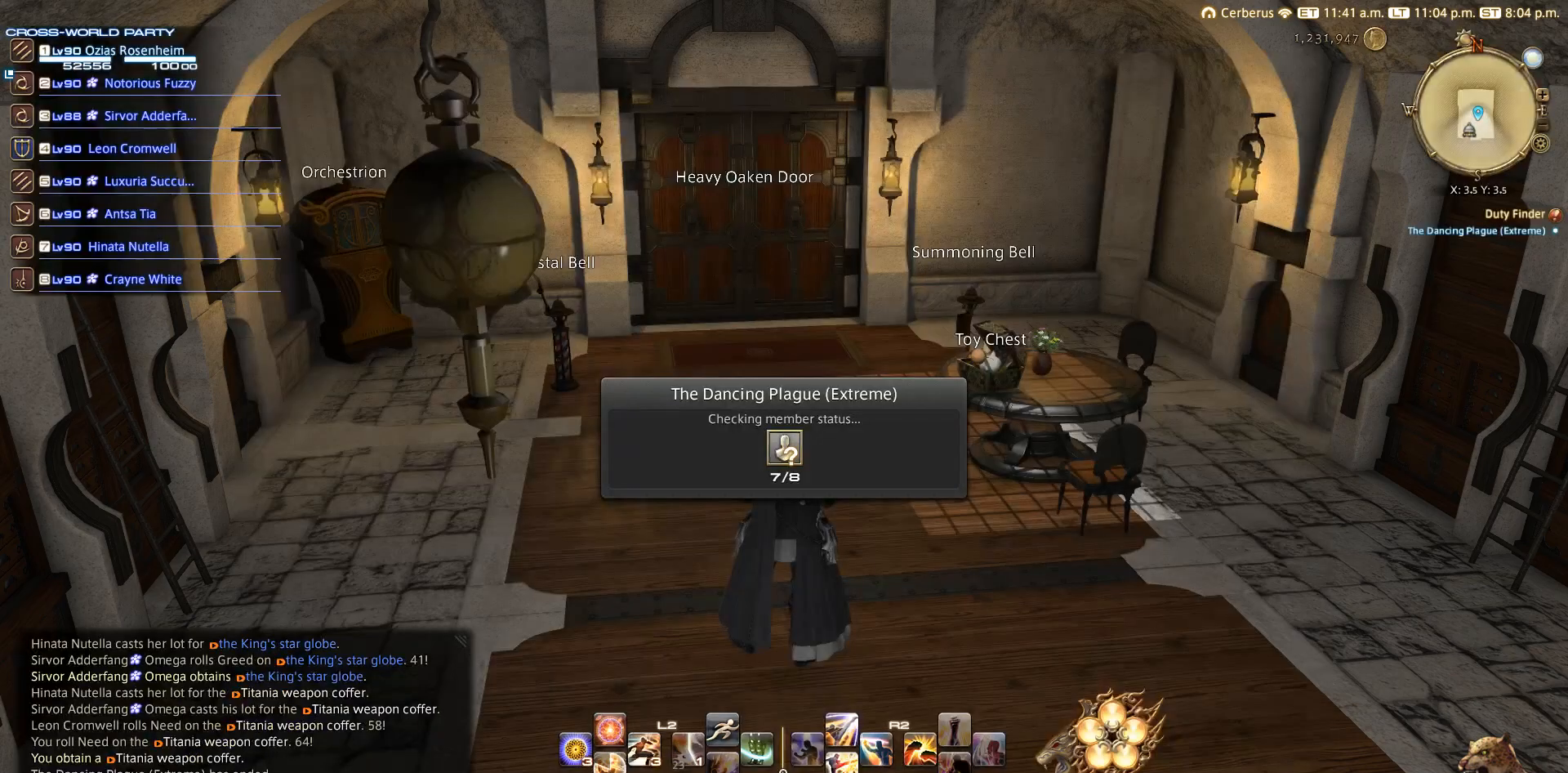
{"buttons": [], "left_stick": "center", "right_stick": "center", "events": [[33, "CIRCLE", "down"], [133, "CIRCLE", "up"], [233, "CIRCLE", "down"], [333, "CIRCLE", "up"]]}